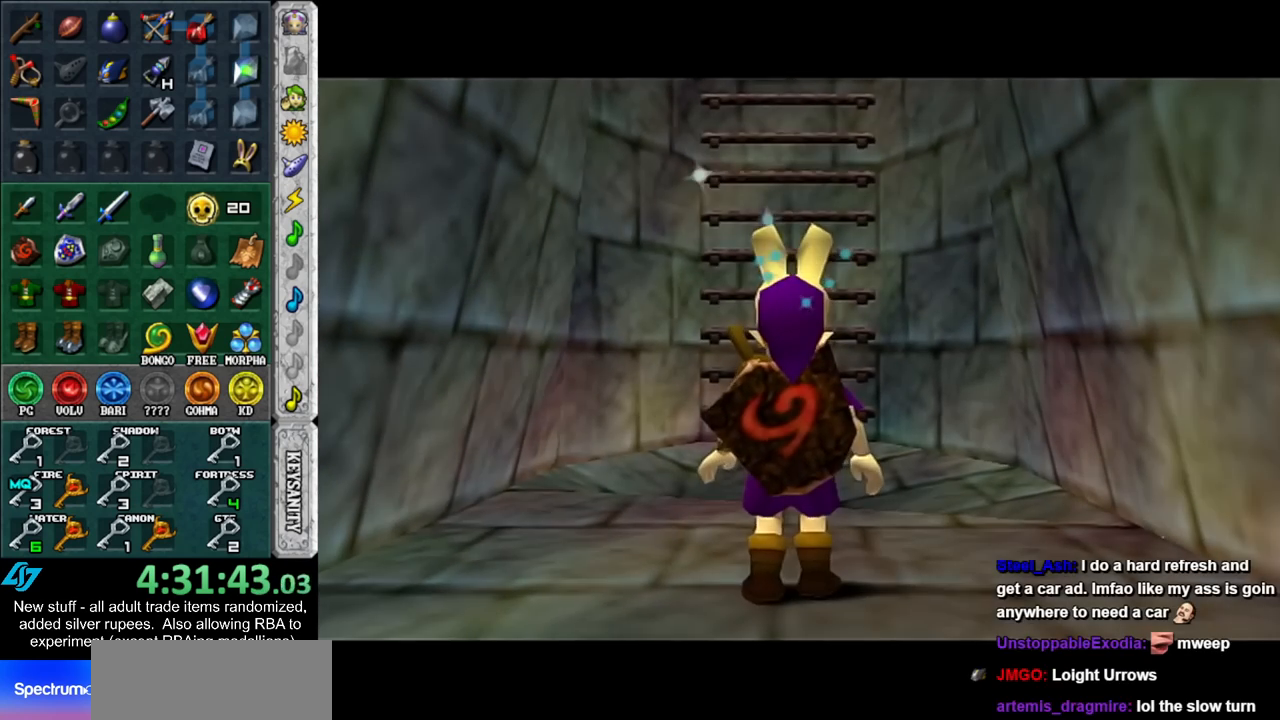
Gameplay with a controller (Nintendo layout); each line is a JSON object with the inputs held at the frame after it. "events" lists button and stick changes between this image and that frame as [ms after this image, input, new state], when the widget could be followed in between. Not read: L3 R3.
{"buttons": [], "left_stick": "up", "right_stick": "center", "events": [[333, "left_stick", "up"]]}
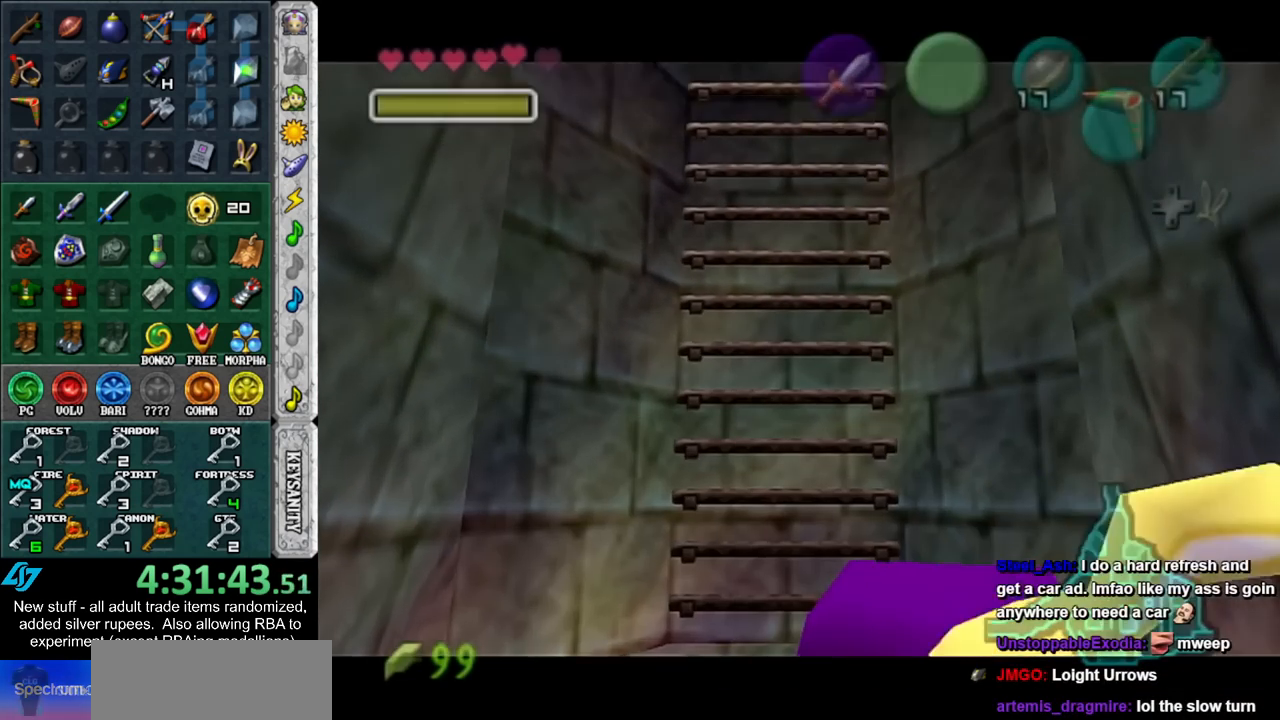
{"buttons": [], "left_stick": "up", "right_stick": "center", "events": [[367, "B", "down"], [400, "A", "down"], [483, "A", "up"], [483, "B", "up"]]}
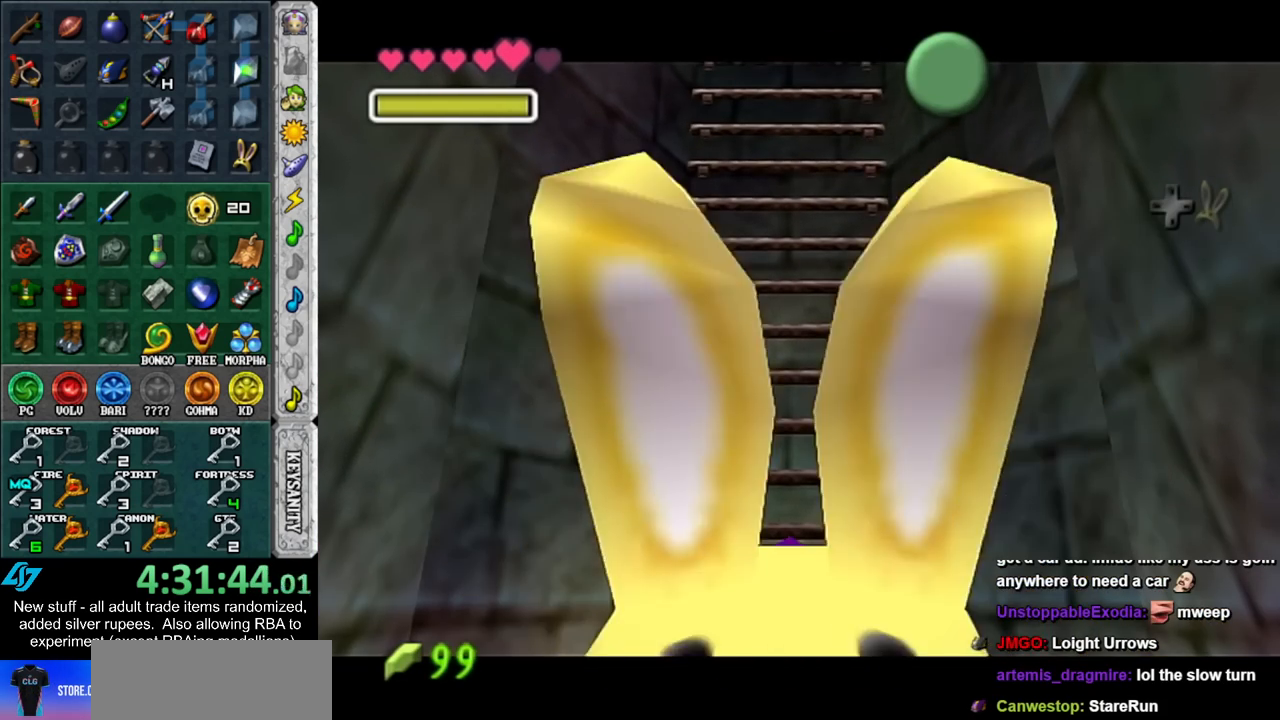
{"buttons": [], "left_stick": "up", "right_stick": "center", "events": [[83, "A", "down"], [83, "B", "down"], [150, "A", "up"], [150, "B", "up"], [233, "A", "down"], [233, "B", "down"], [300, "B", "up"], [333, "A", "up"], [400, "A", "down"], [400, "B", "down"], [483, "A", "up"], [483, "B", "up"]]}
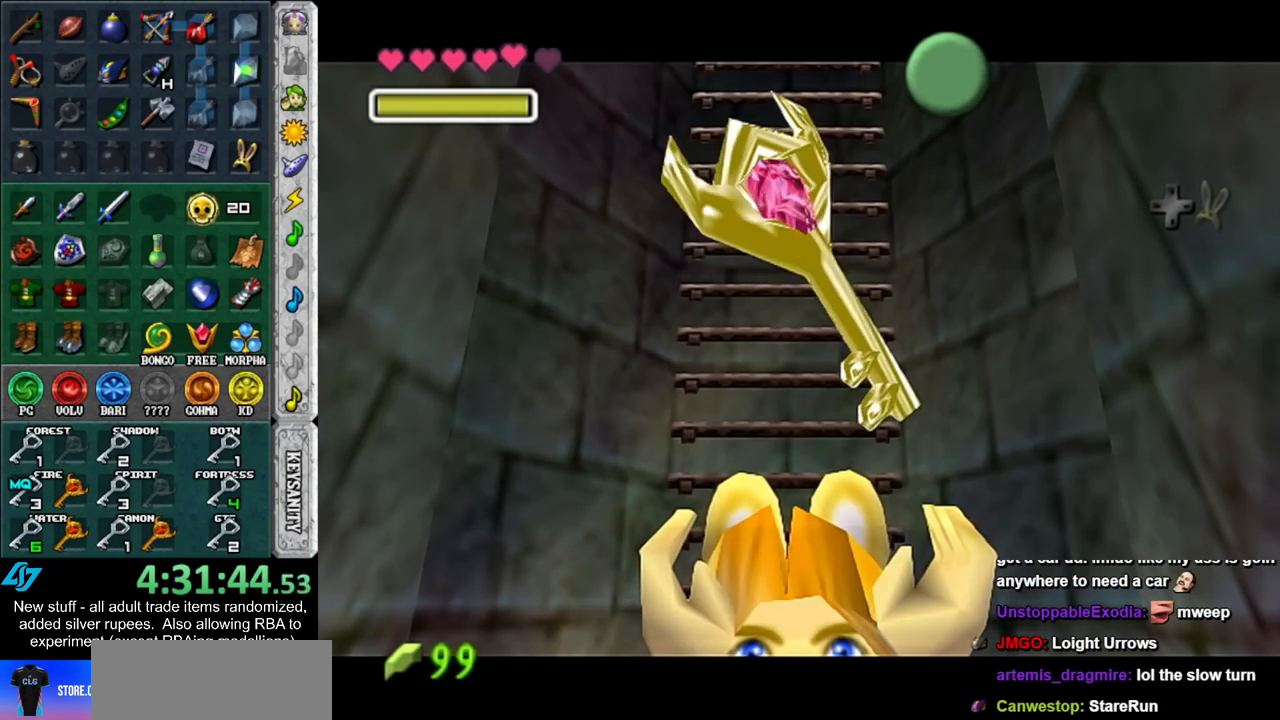
{"buttons": ["A"], "left_stick": "up", "right_stick": "center", "events": [[50, "A", "down"], [50, "B", "down"], [150, "A", "up"], [150, "B", "up"], [467, "A", "down"]]}
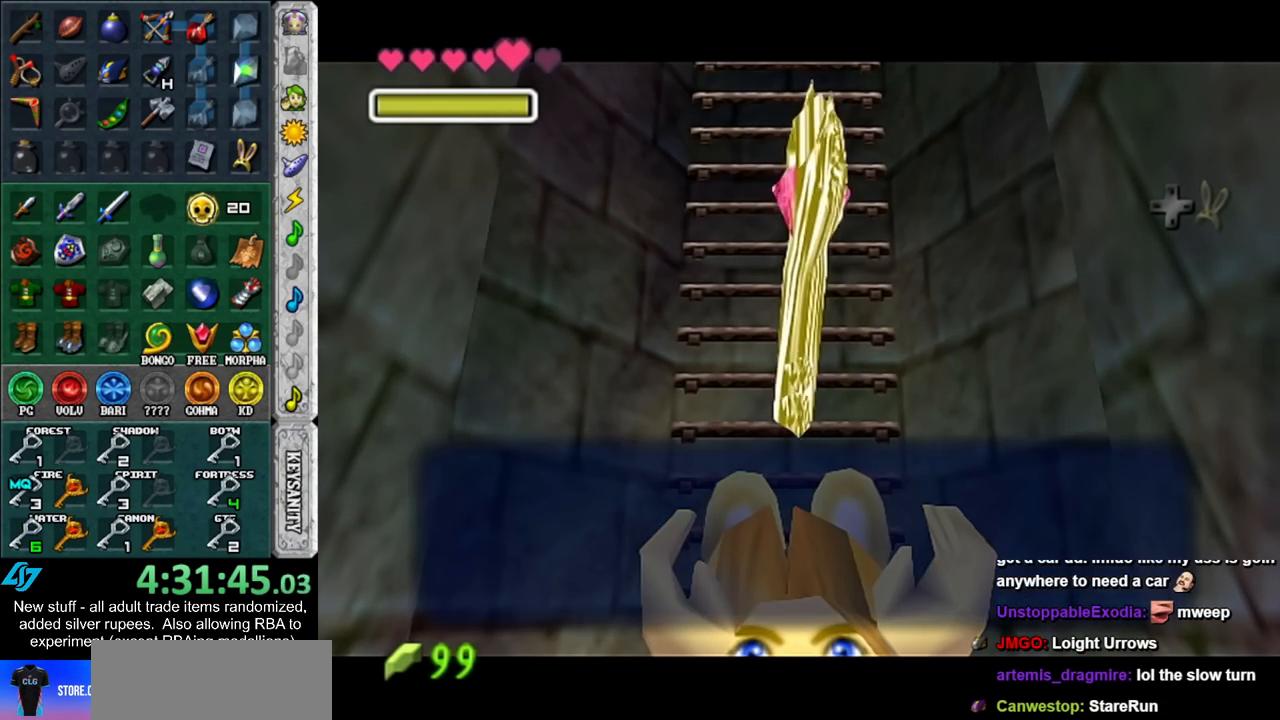
{"buttons": [], "left_stick": "up", "right_stick": "center", "events": [[50, "A", "up"]]}
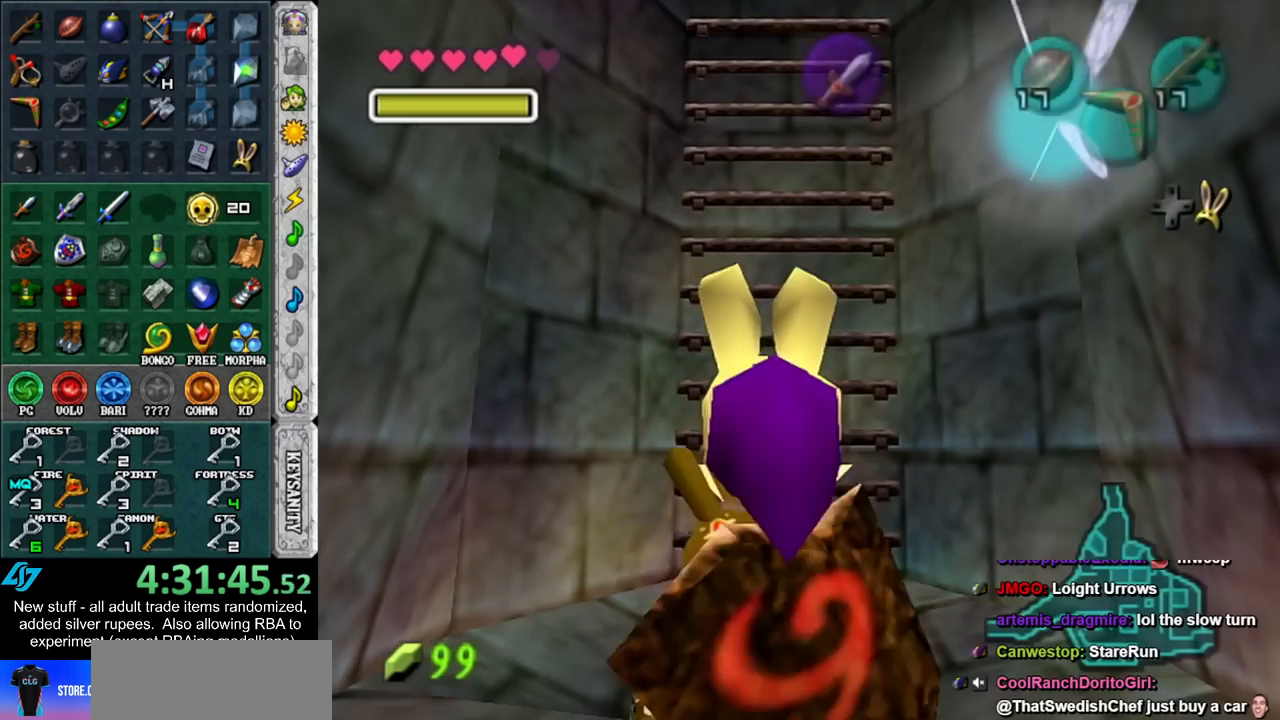
{"buttons": [], "left_stick": "up", "right_stick": "center", "events": []}
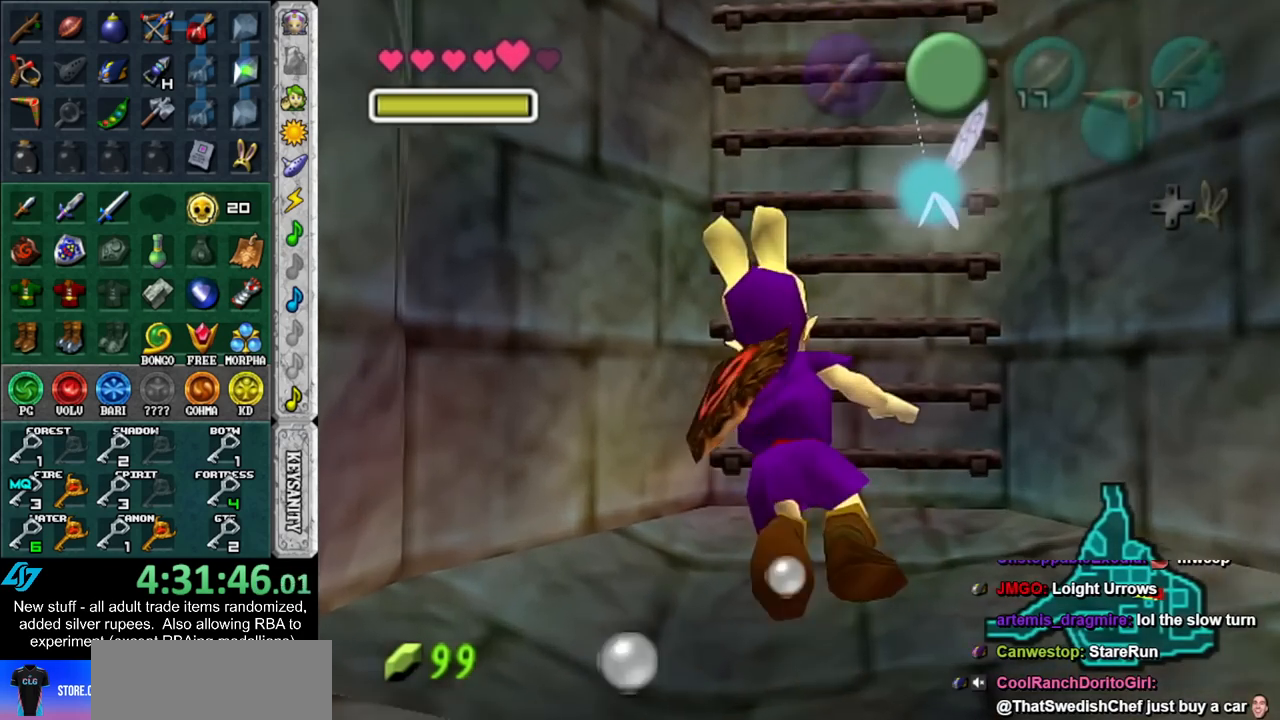
{"buttons": [], "left_stick": "up", "right_stick": "center", "events": []}
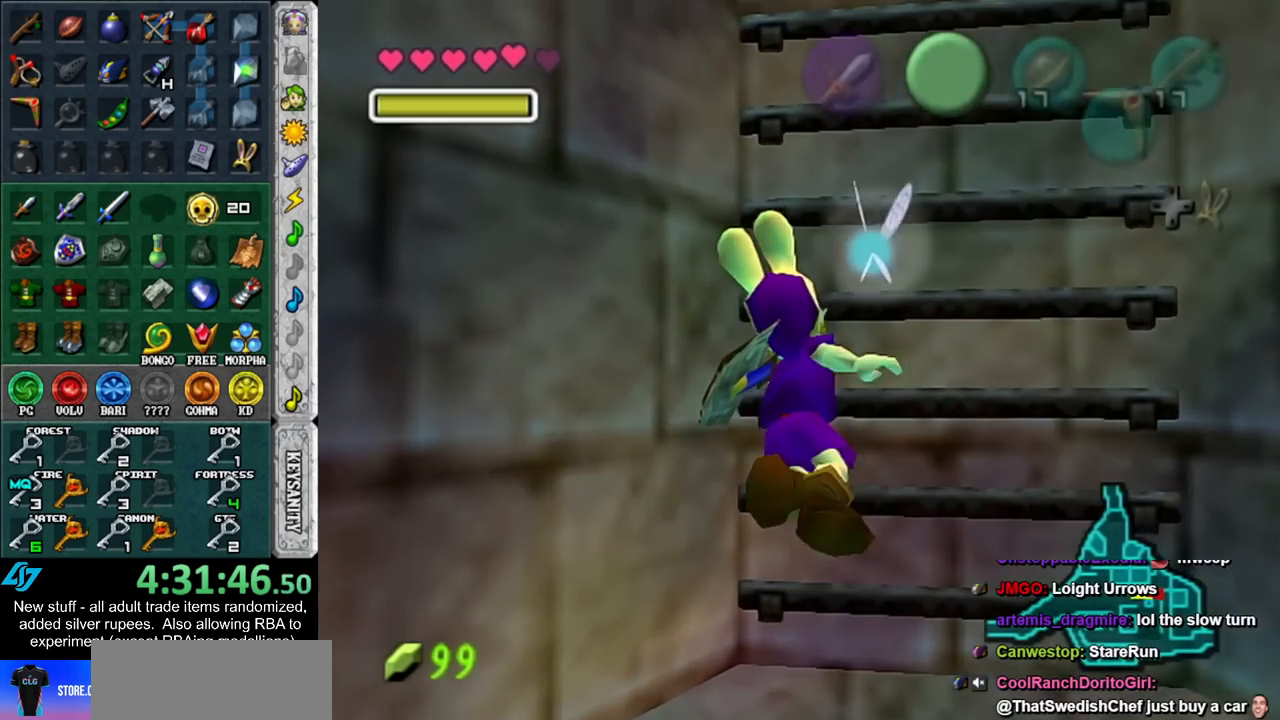
{"buttons": ["L1"], "left_stick": "up", "right_stick": "center", "events": [[417, "L1", "down"]]}
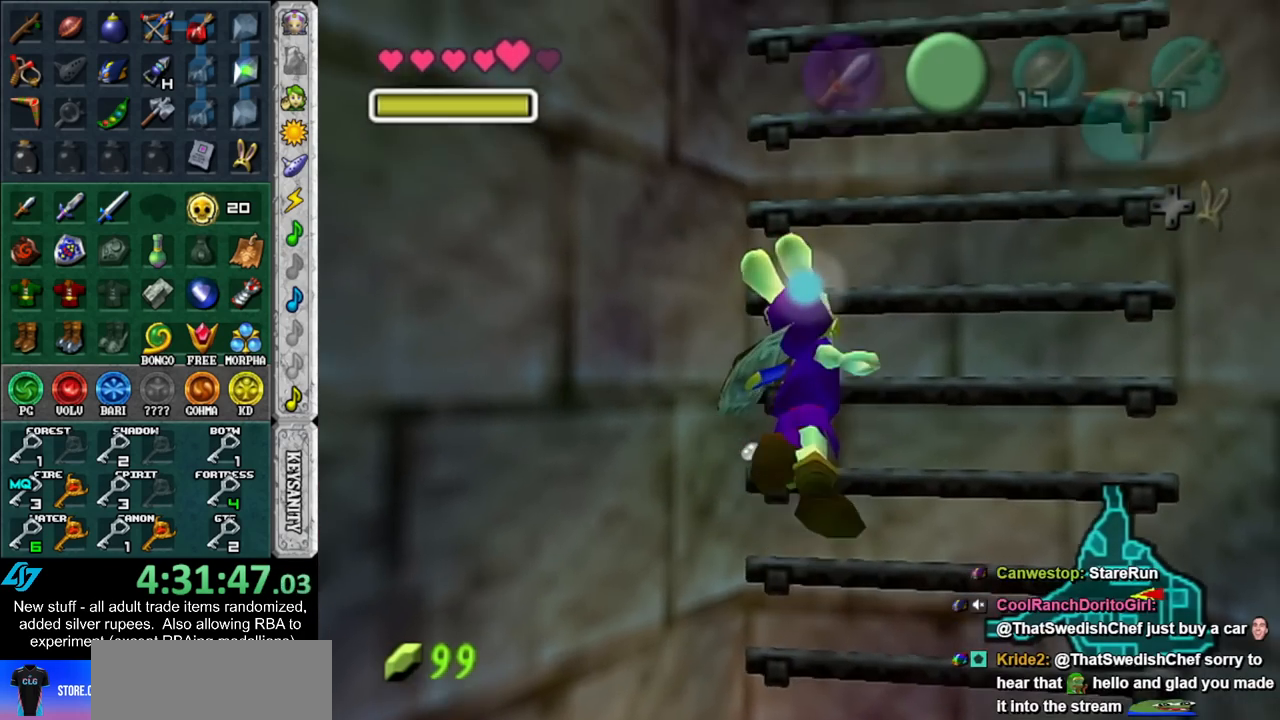
{"buttons": [], "left_stick": "up", "right_stick": "center", "events": [[133, "L1", "up"]]}
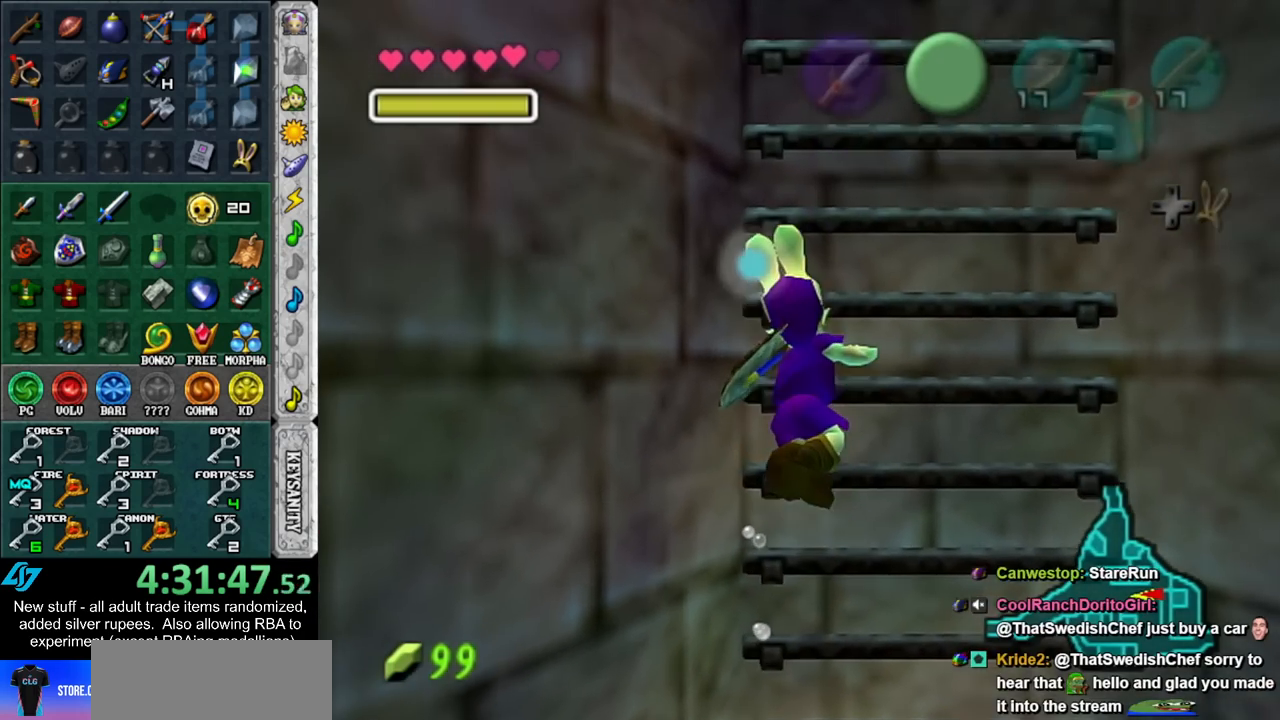
{"buttons": [], "left_stick": "up", "right_stick": "center", "events": []}
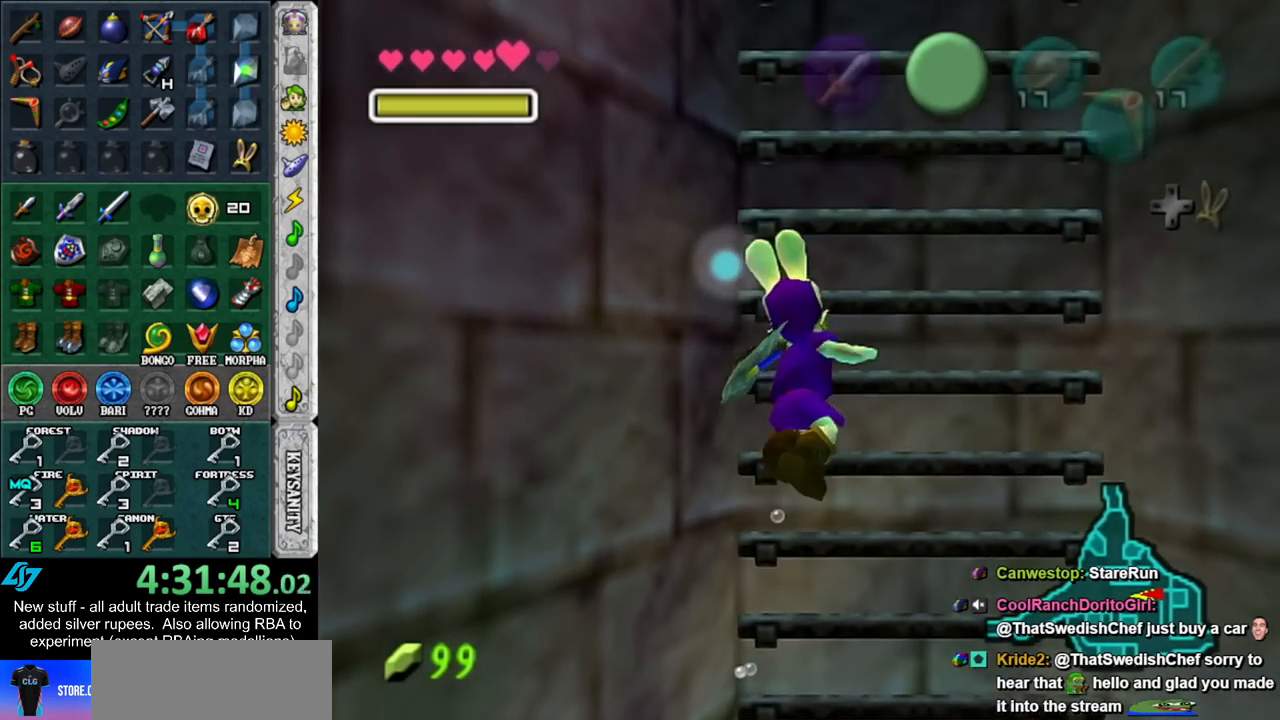
{"buttons": [], "left_stick": "up", "right_stick": "center", "events": []}
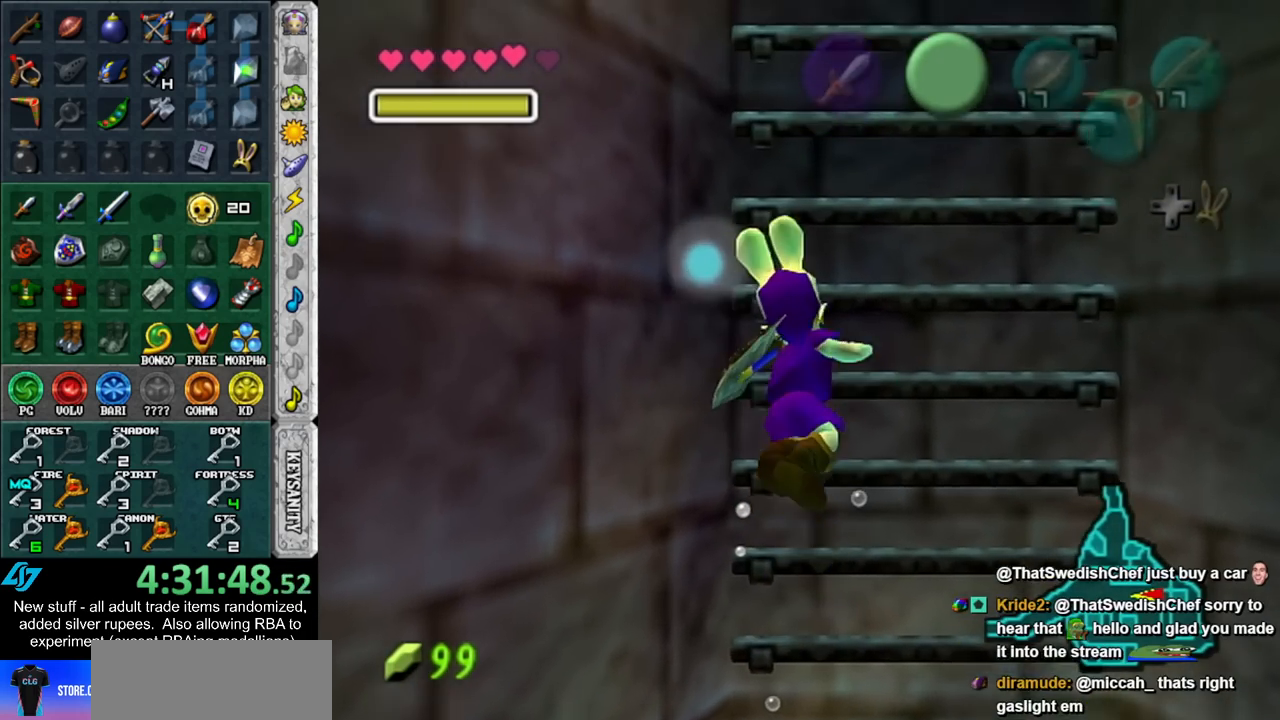
{"buttons": [], "left_stick": "up", "right_stick": "center", "events": []}
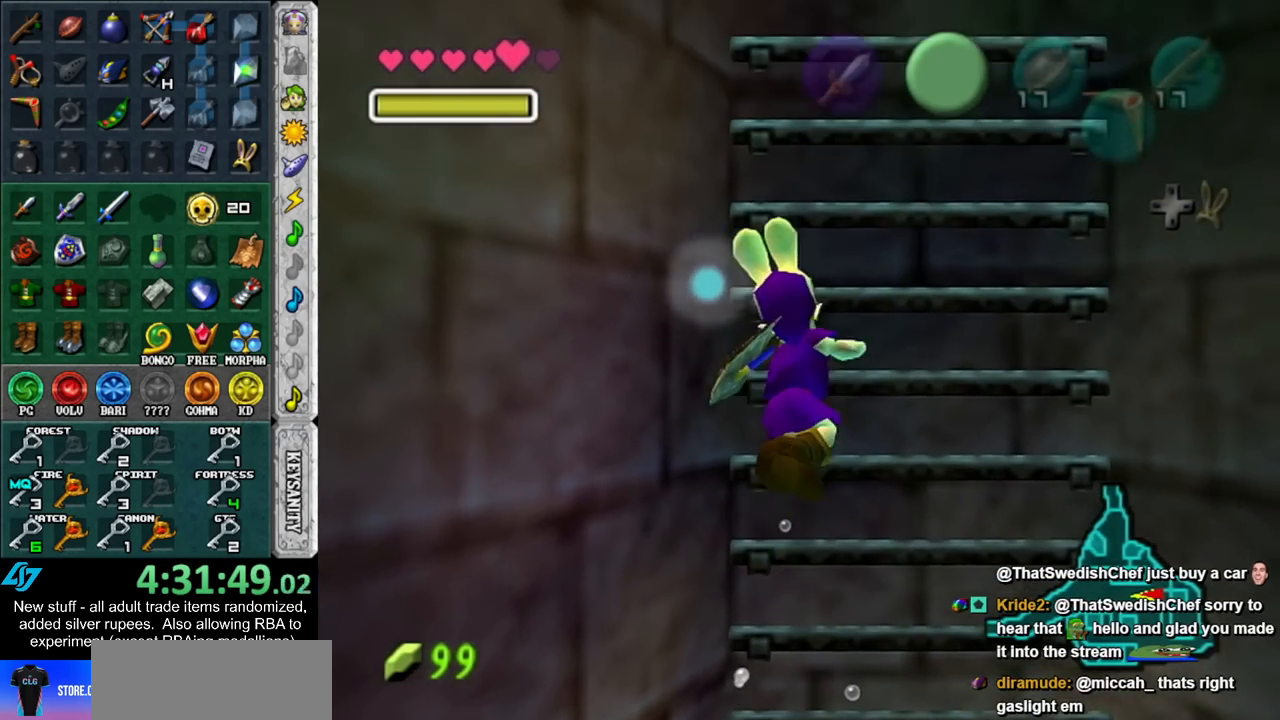
{"buttons": [], "left_stick": "up", "right_stick": "center", "events": []}
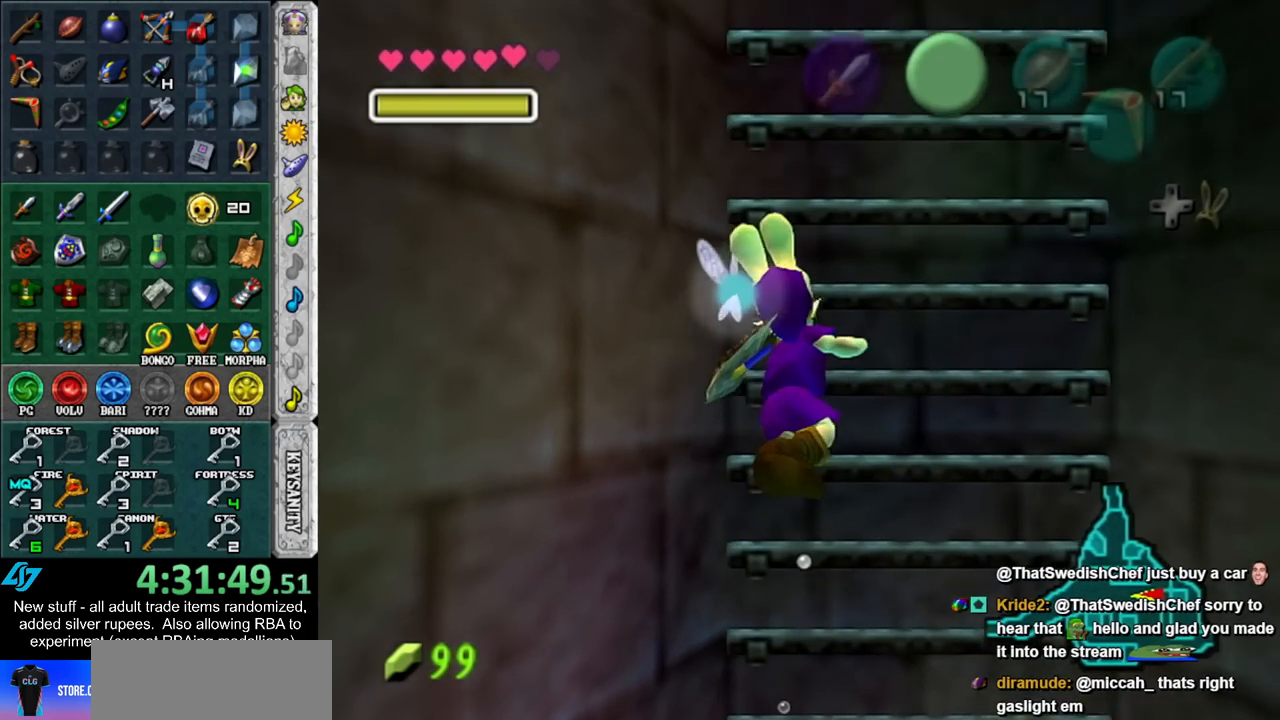
{"buttons": ["START"], "left_stick": "up", "right_stick": "center", "events": [[50, "START", "down"], [167, "START", "up"], [267, "START", "down"], [383, "START", "up"], [450, "START", "down"]]}
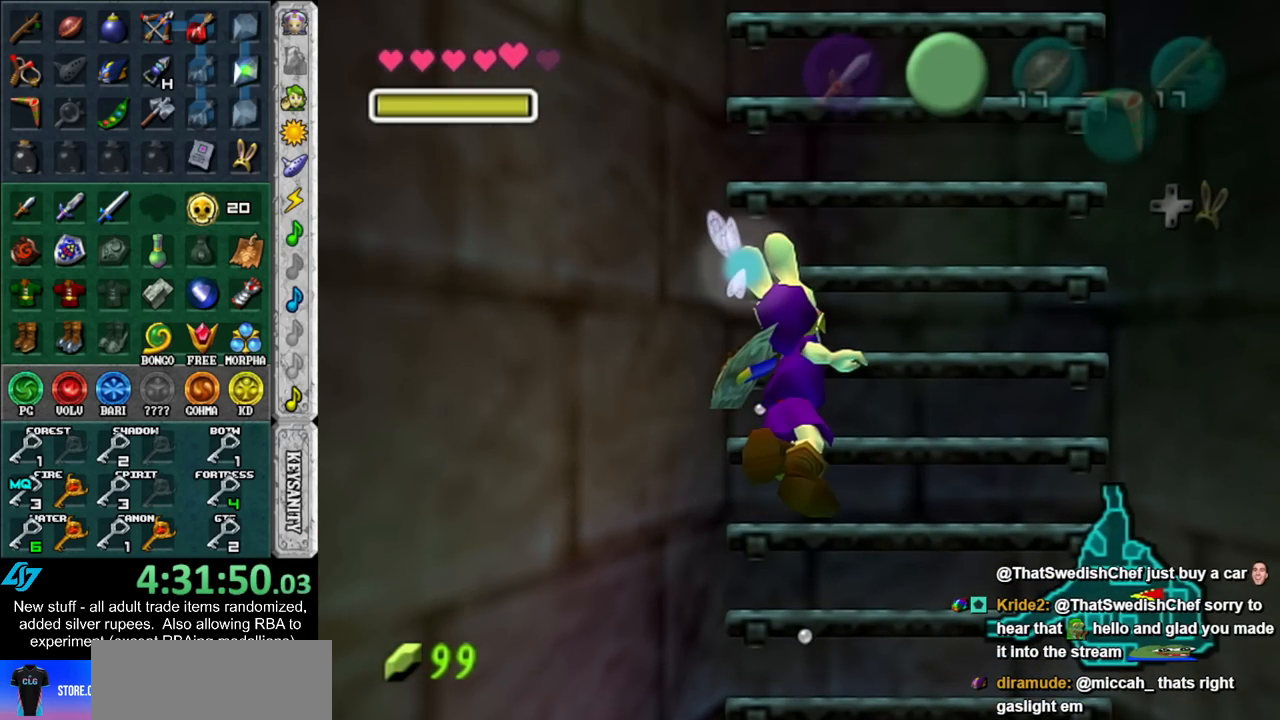
{"buttons": [], "left_stick": "down", "right_stick": "center", "events": [[17, "START", "up"], [300, "left_stick", "center"], [450, "left_stick", "down"]]}
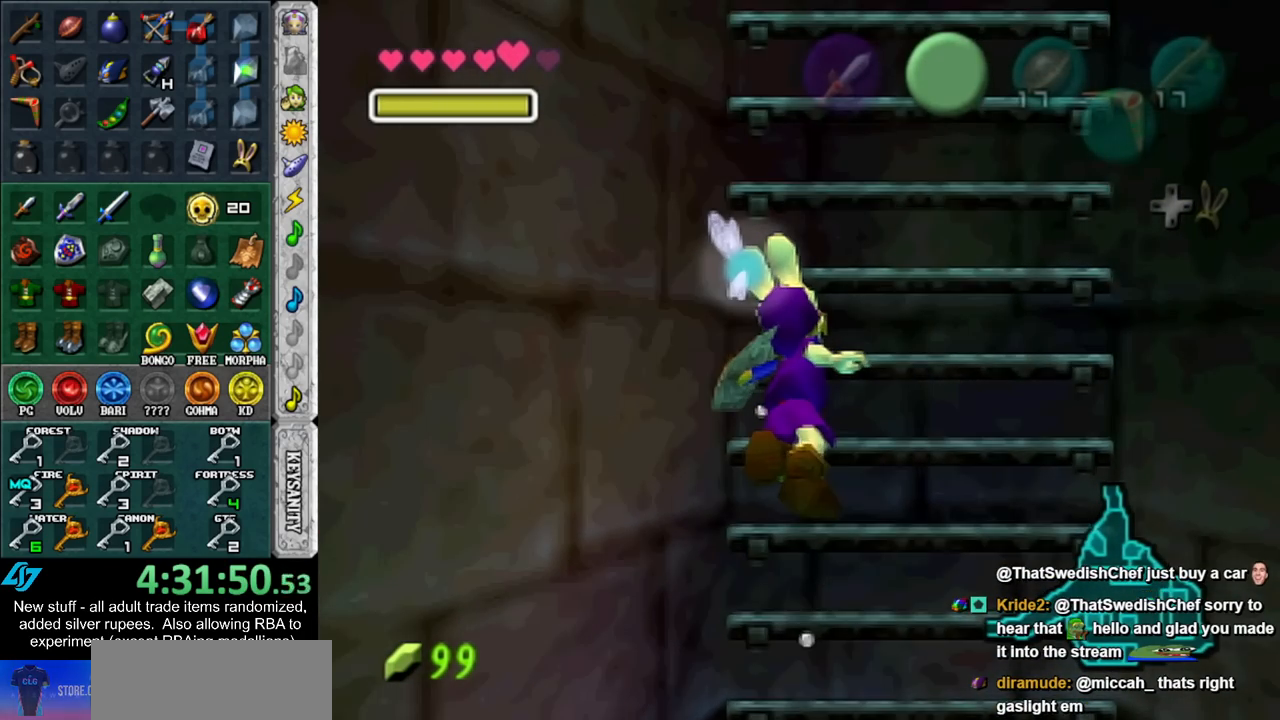
{"buttons": [], "left_stick": "down", "right_stick": "center", "events": []}
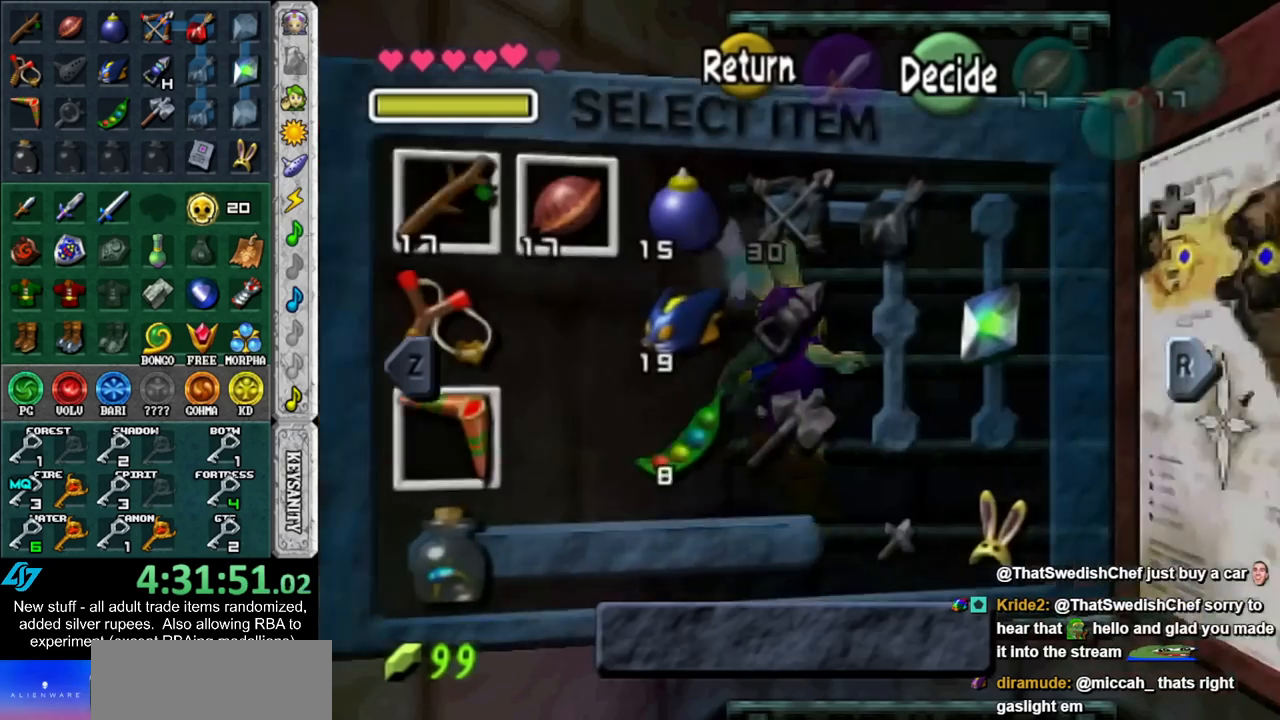
{"buttons": [], "left_stick": "left", "right_stick": "center", "events": [[333, "left_stick", "center"], [433, "left_stick", "left"]]}
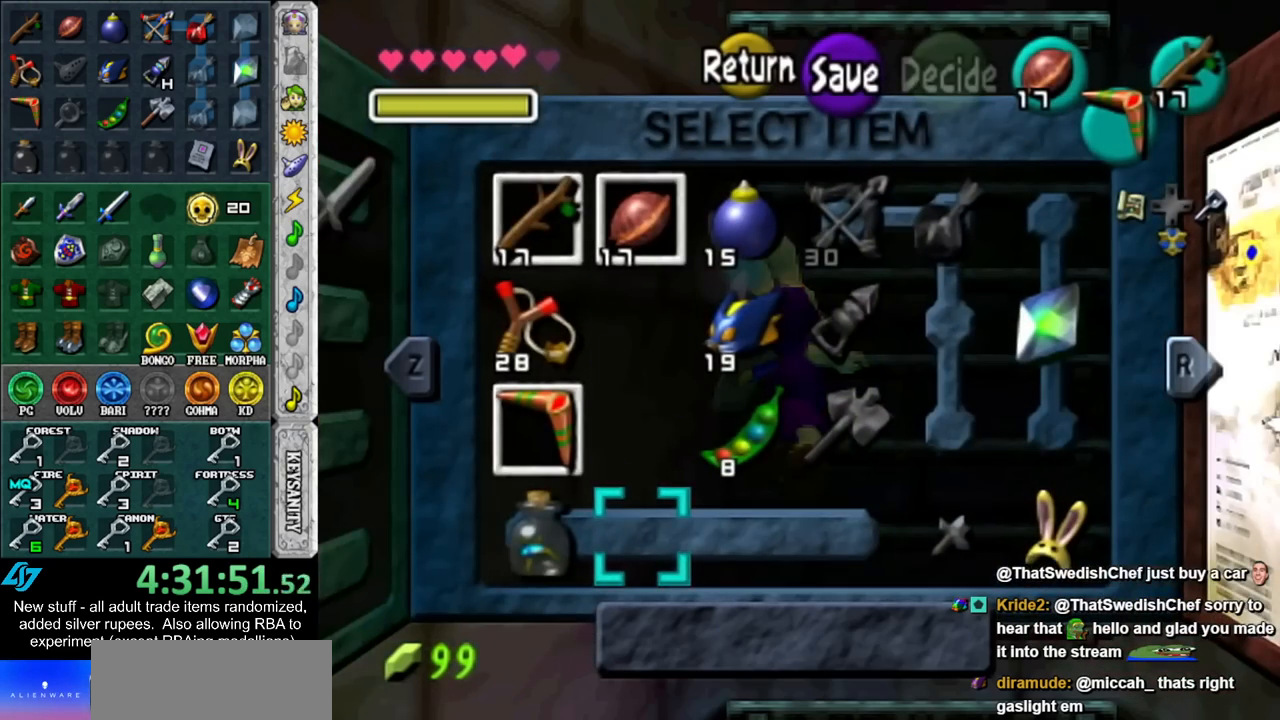
{"buttons": [], "left_stick": "center", "right_stick": "center", "events": [[50, "X", "down"], [117, "left_stick", "center"], [167, "X", "up"]]}
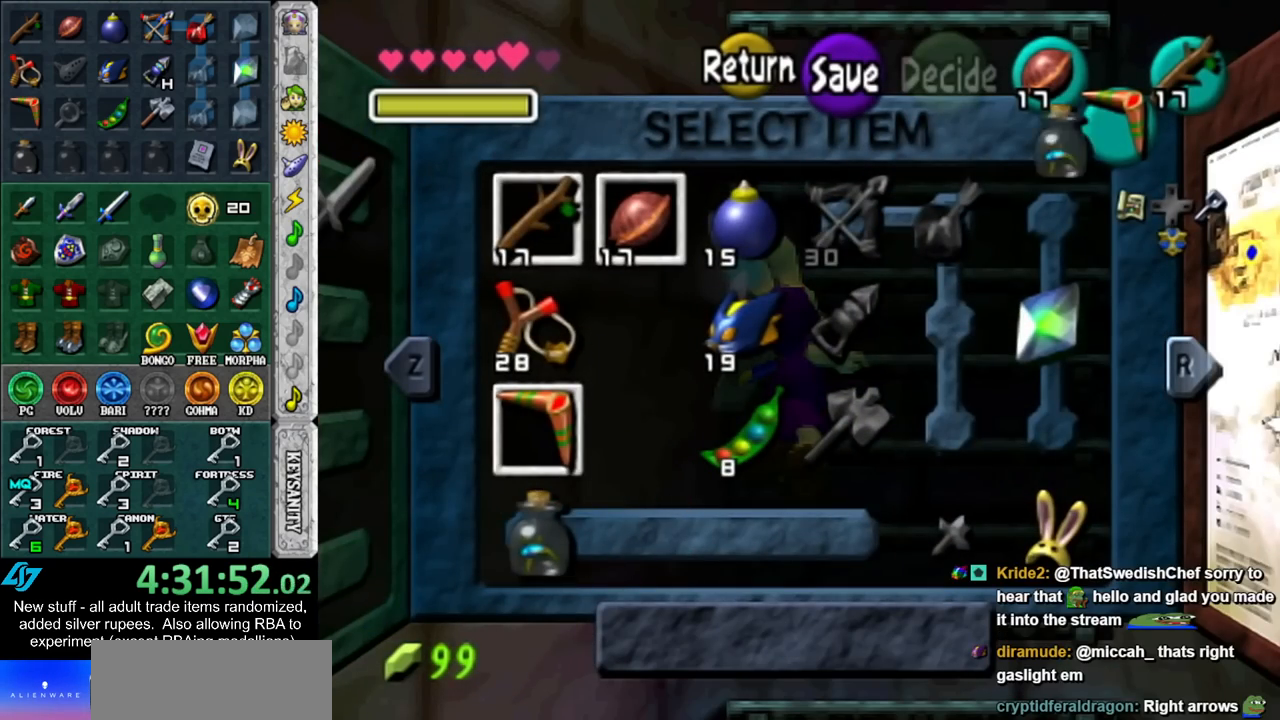
{"buttons": [], "left_stick": "up", "right_stick": "center", "events": [[17, "START", "down"], [133, "START", "up"], [200, "left_stick", "up"]]}
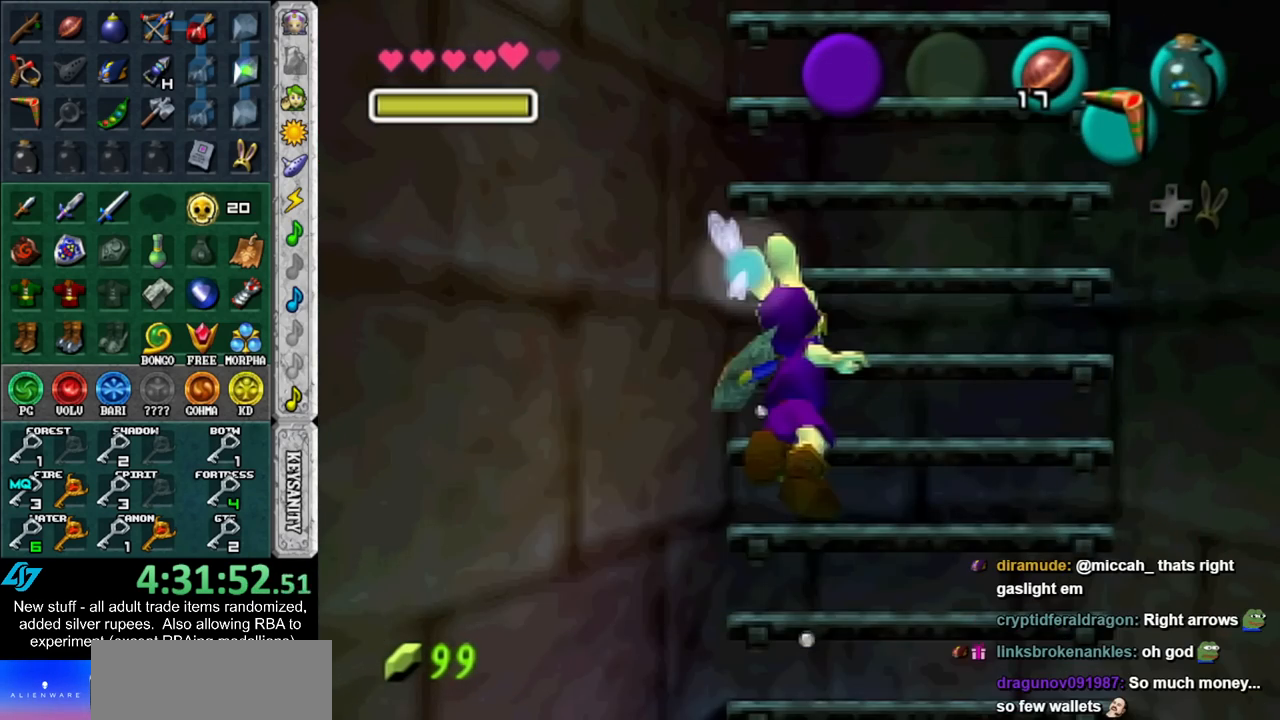
{"buttons": [], "left_stick": "up", "right_stick": "center", "events": []}
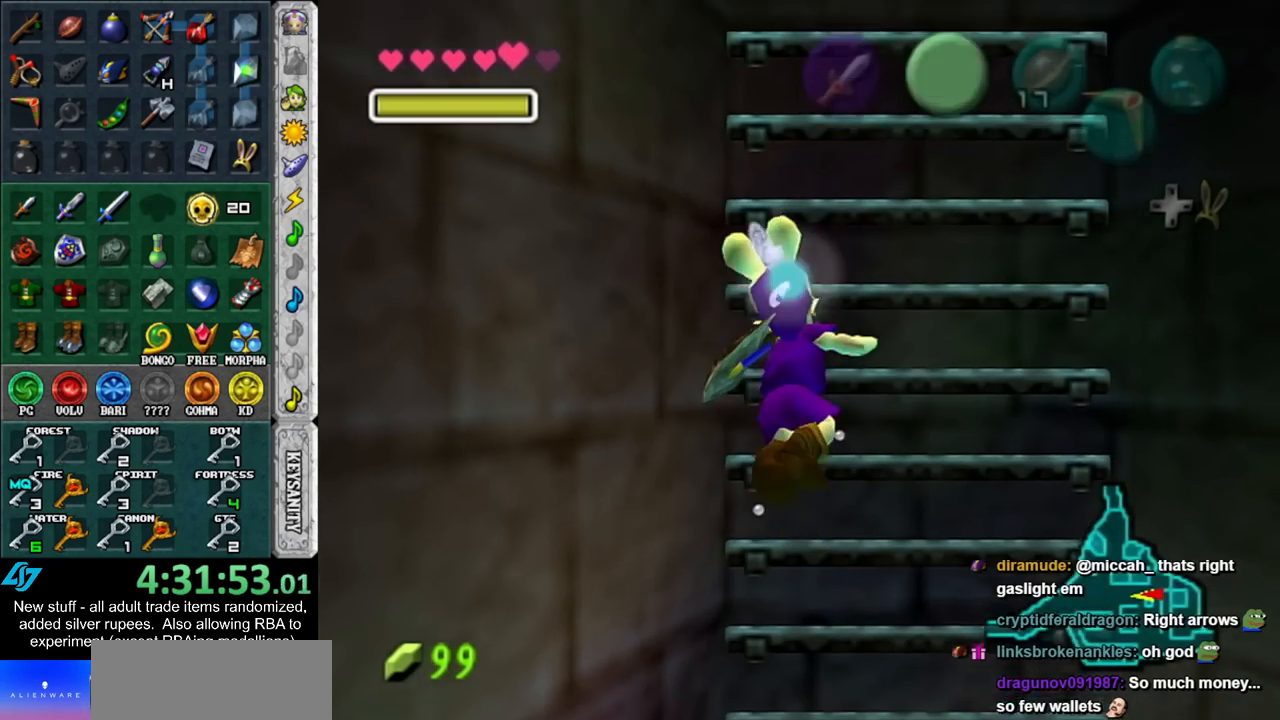
{"buttons": [], "left_stick": "up", "right_stick": "center", "events": []}
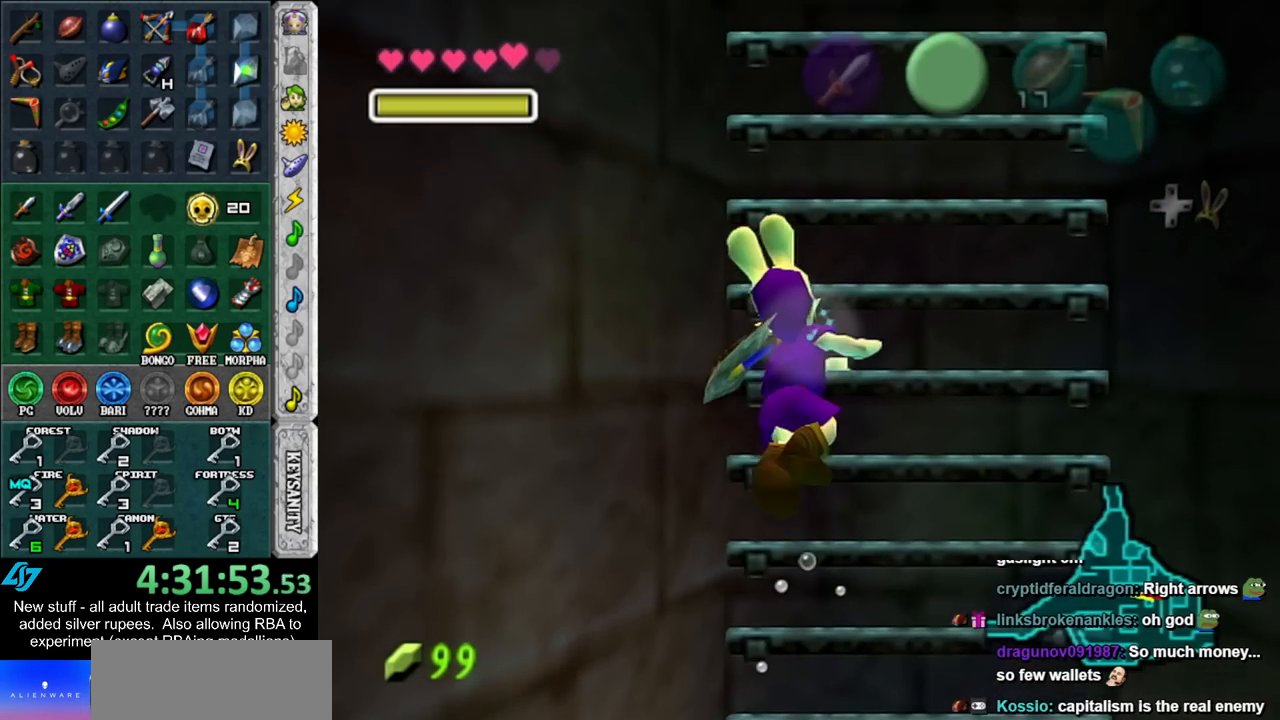
{"buttons": [], "left_stick": "up", "right_stick": "center", "events": []}
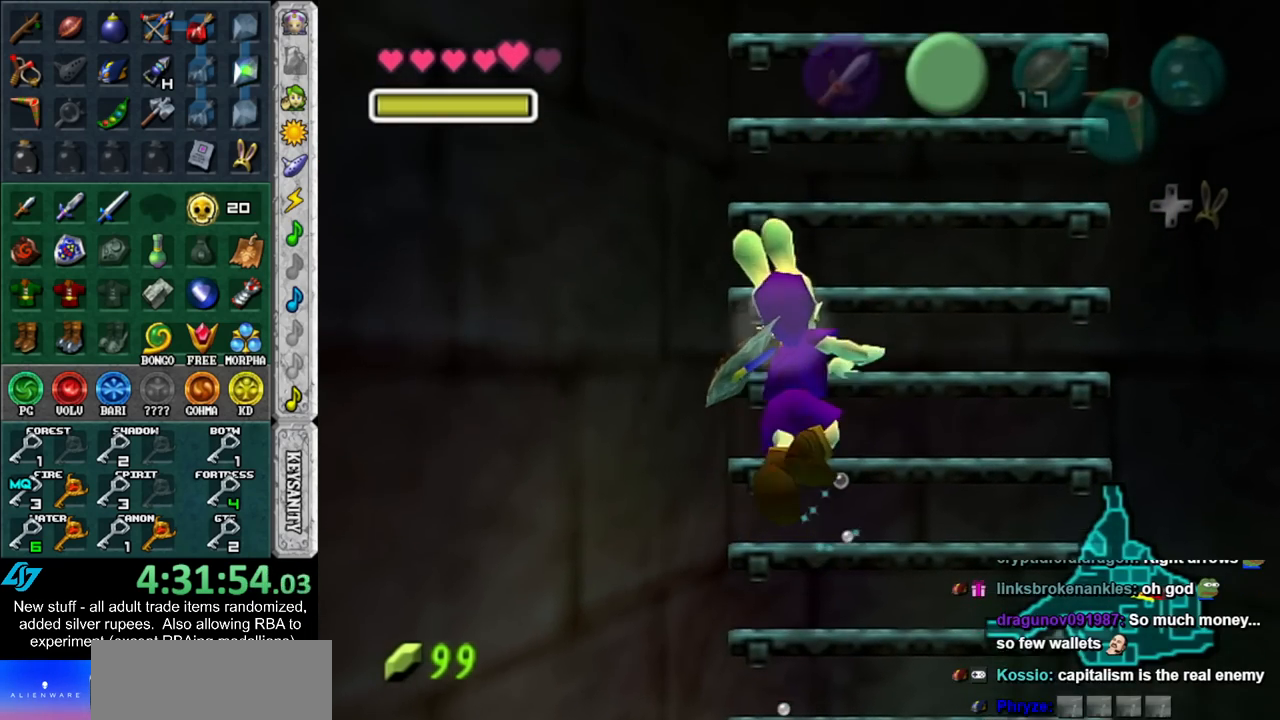
{"buttons": [], "left_stick": "up", "right_stick": "center", "events": []}
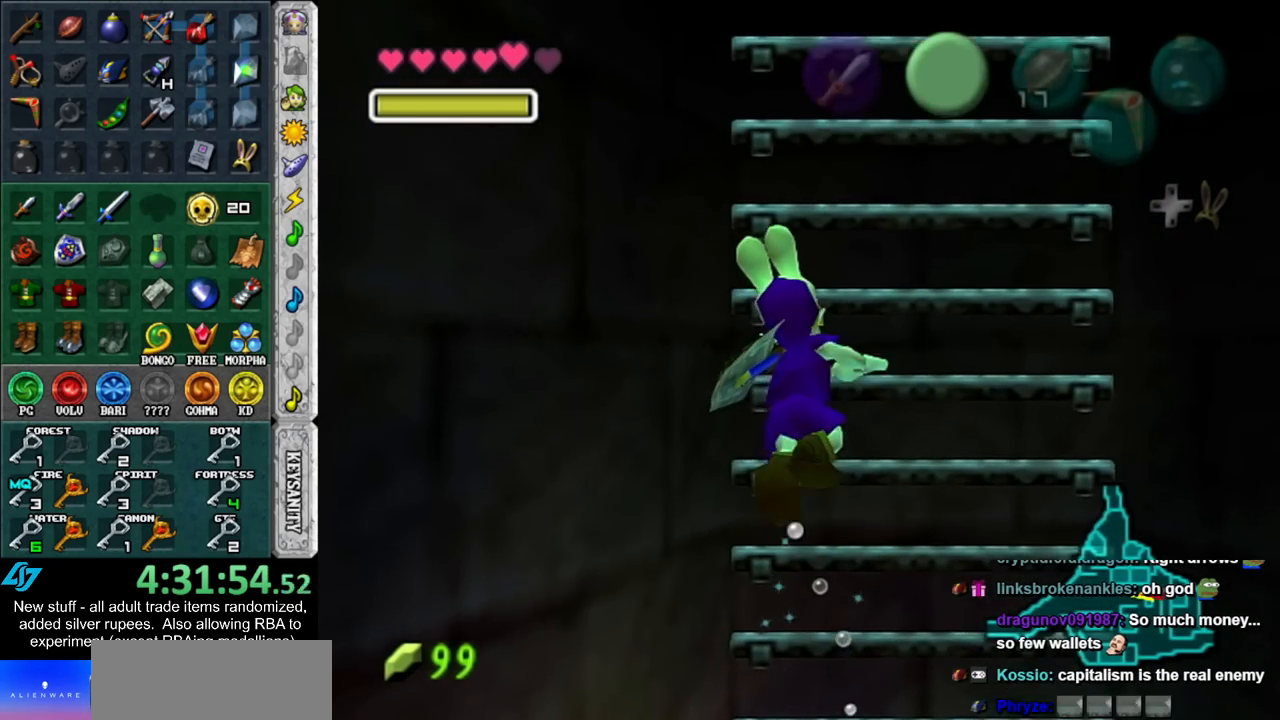
{"buttons": [], "left_stick": "up", "right_stick": "center", "events": []}
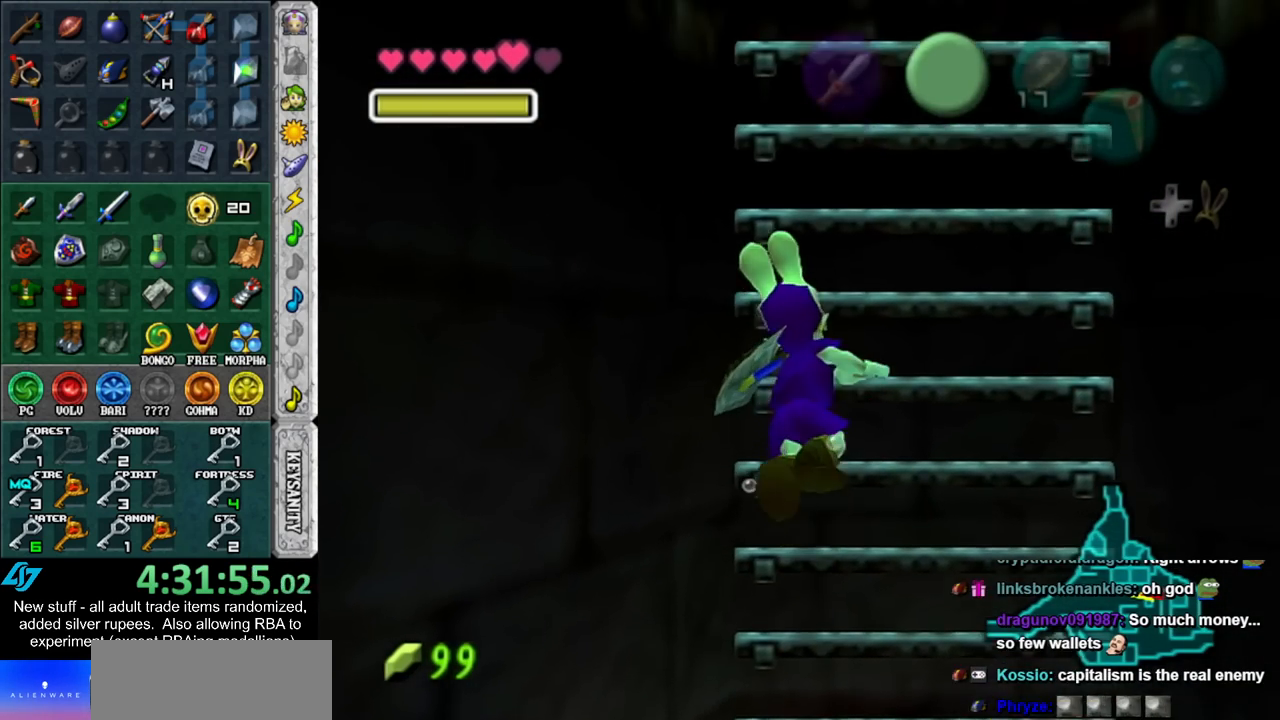
{"buttons": [], "left_stick": "up", "right_stick": "center", "events": []}
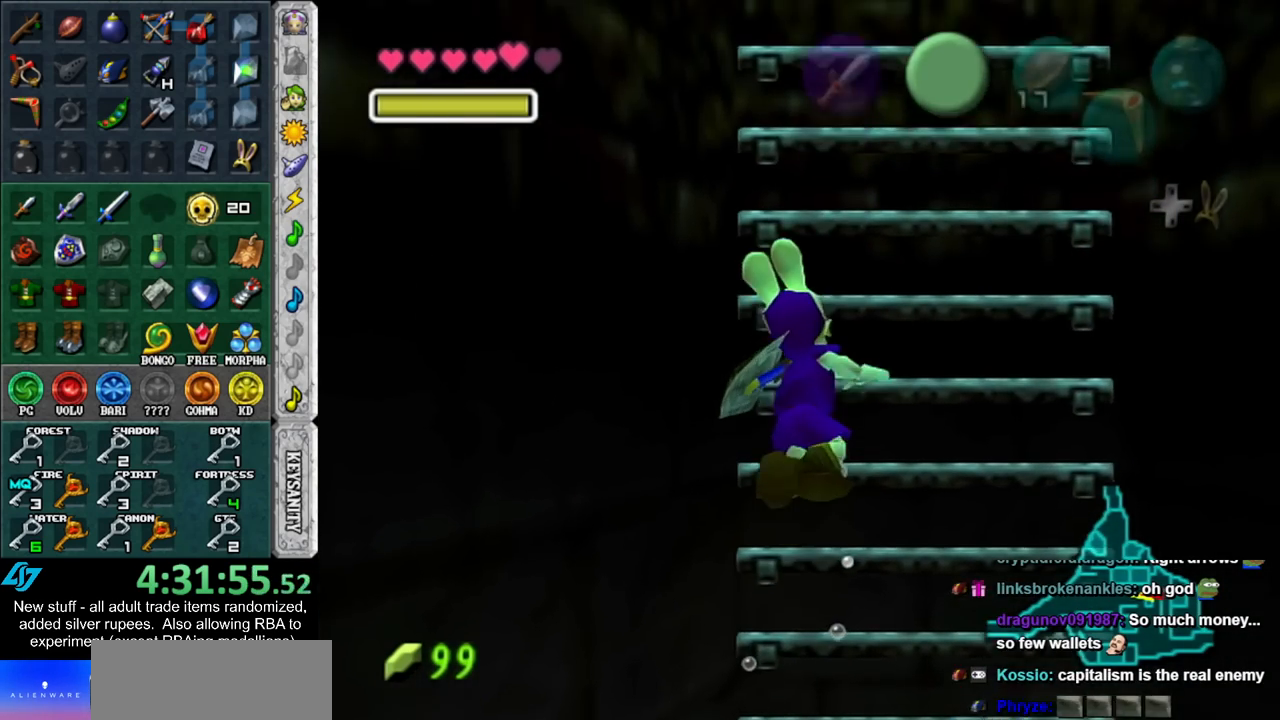
{"buttons": [], "left_stick": "up", "right_stick": "center", "events": []}
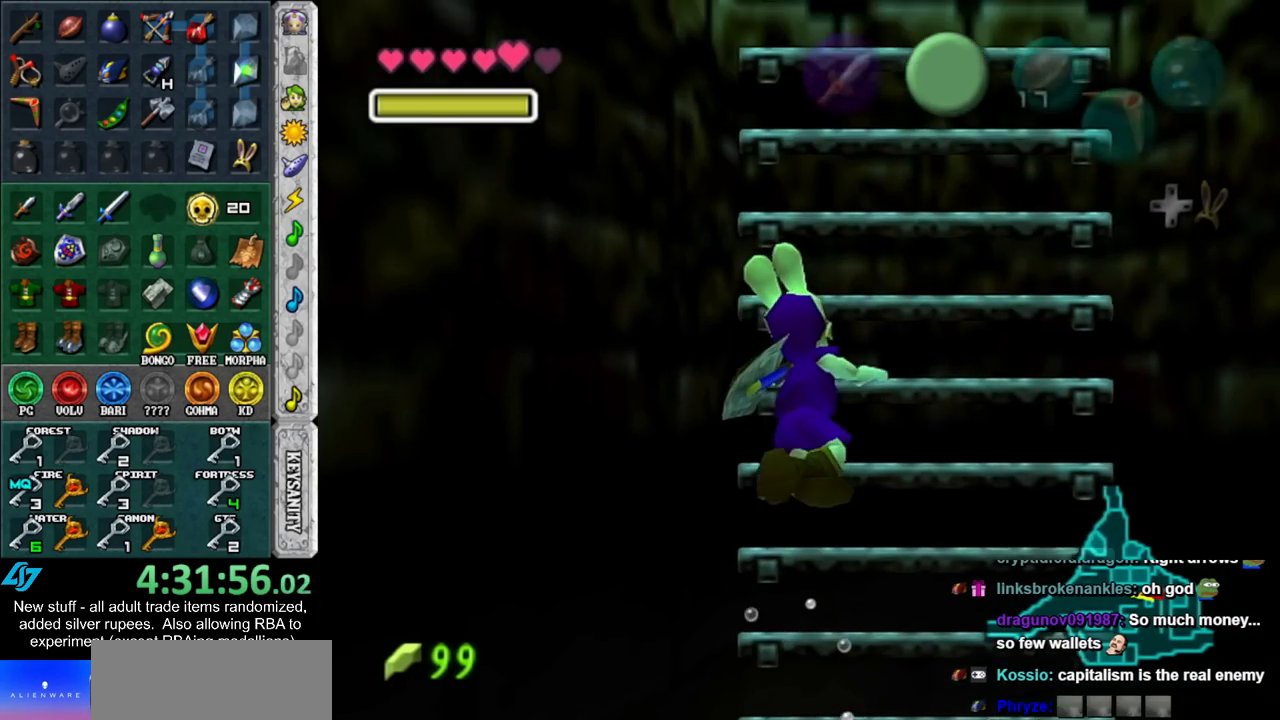
{"buttons": [], "left_stick": "up", "right_stick": "center", "events": []}
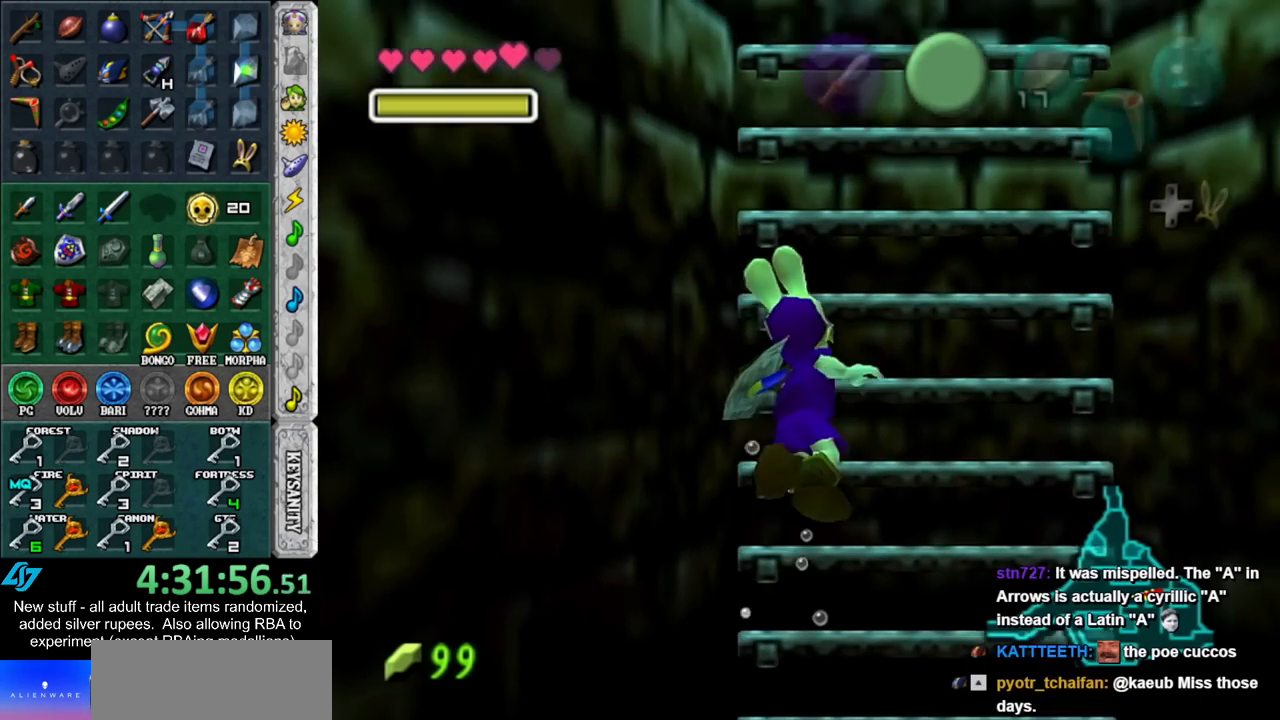
{"buttons": [], "left_stick": "up", "right_stick": "center", "events": []}
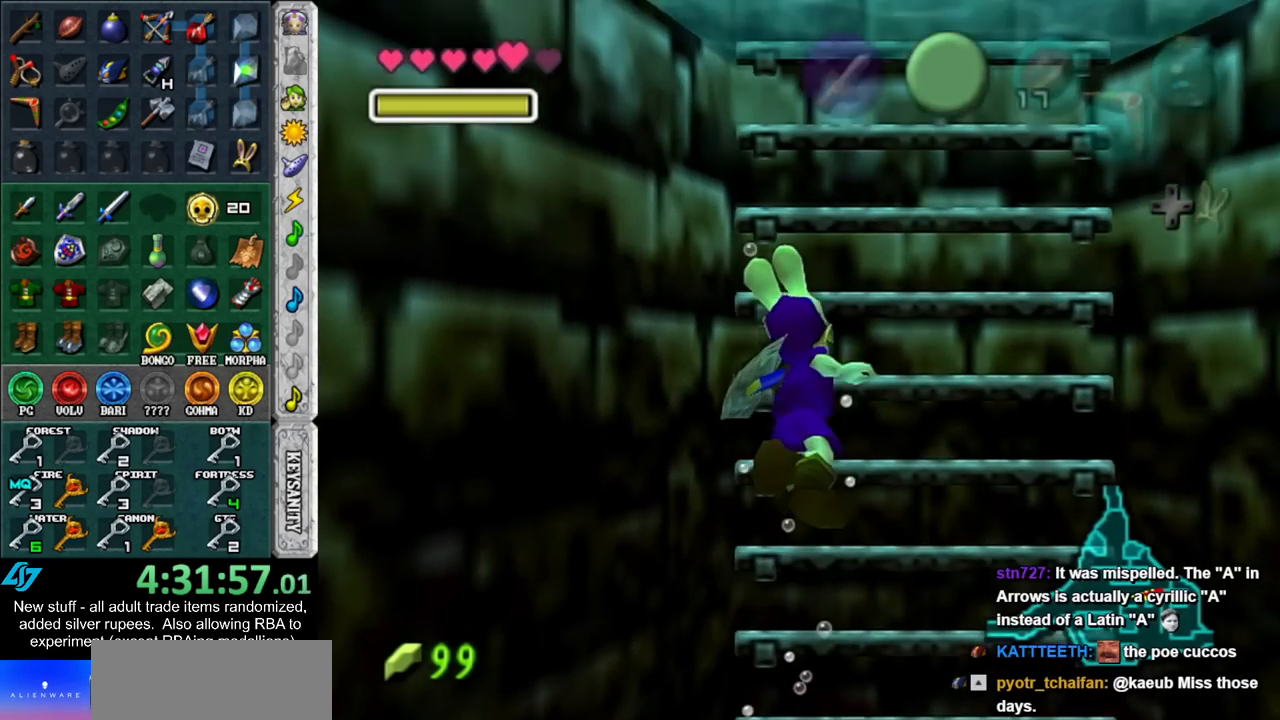
{"buttons": [], "left_stick": "up", "right_stick": "center", "events": []}
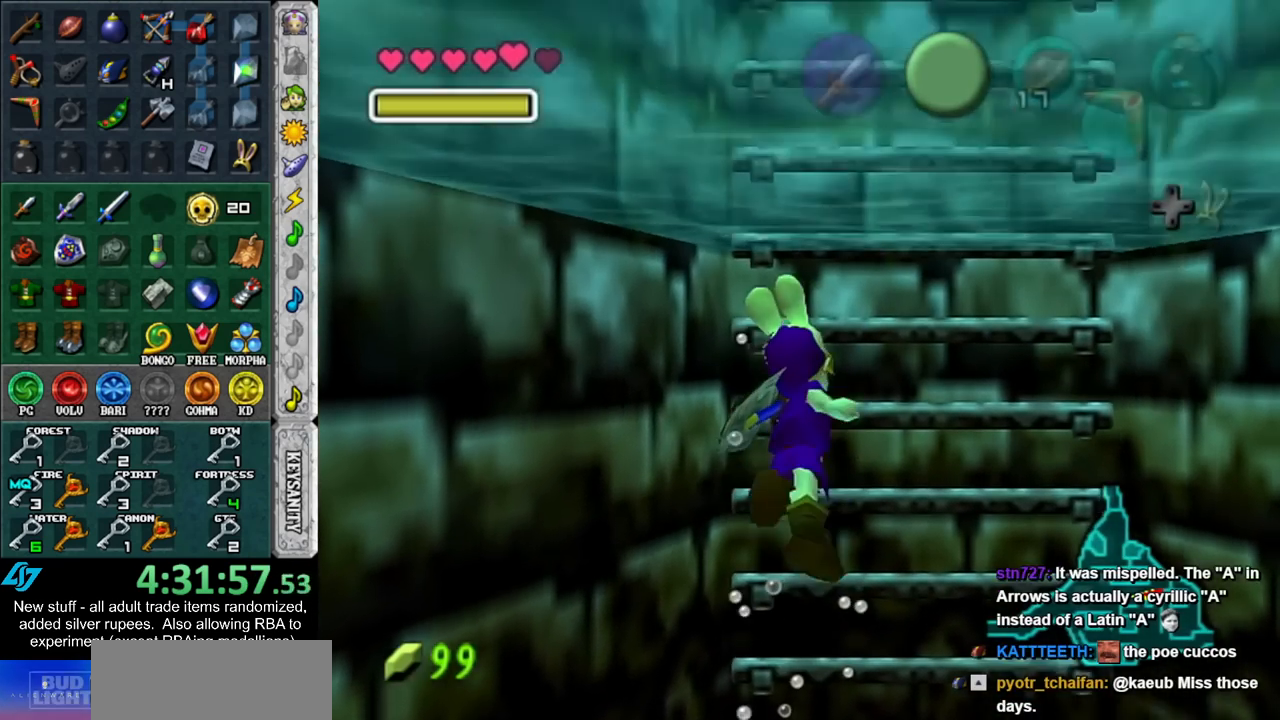
{"buttons": [], "left_stick": "up", "right_stick": "center", "events": []}